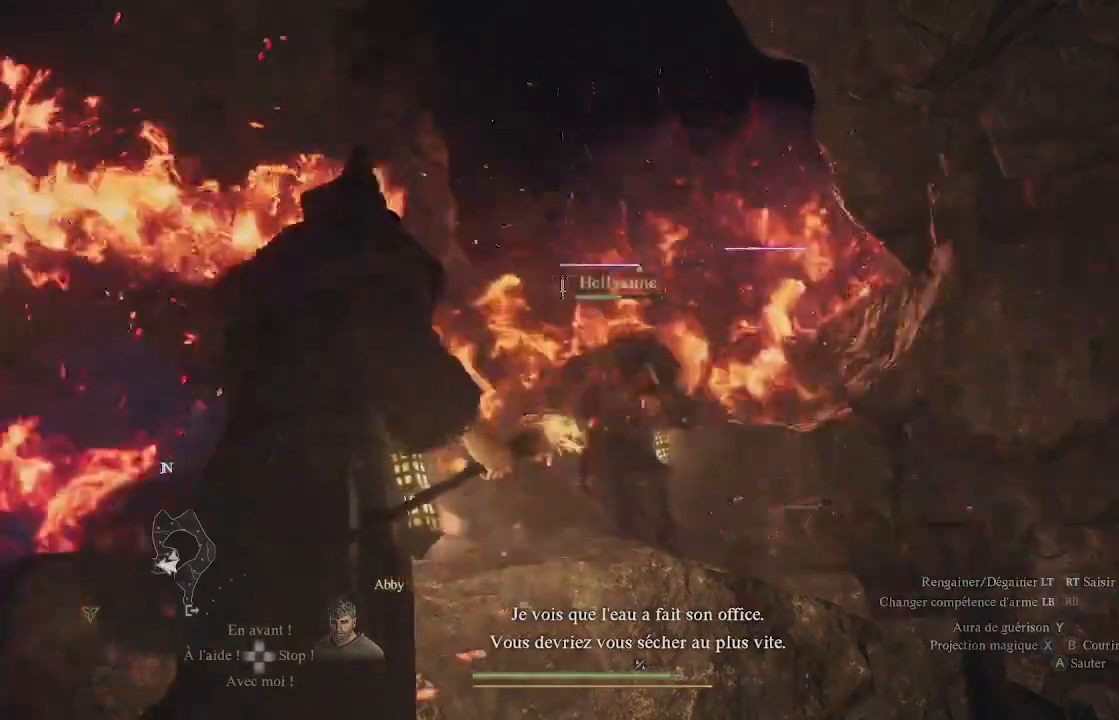
Gameplay with a controller (Xbox layout); each line is a JSON object with the inputs held at the frame after it. "events" lists button and stick changes between this image and that frame as [ms after this image, input, new state], when the widget could be followed in between.
{"buttons": ["Y", "L1"], "left_stick": "center", "right_stick": "center", "events": [[183, "L1", "down"], [250, "Y", "down"], [333, "Y", "up"], [400, "Y", "down"], [450, "Y", "up"], [483, "Y", "down"]]}
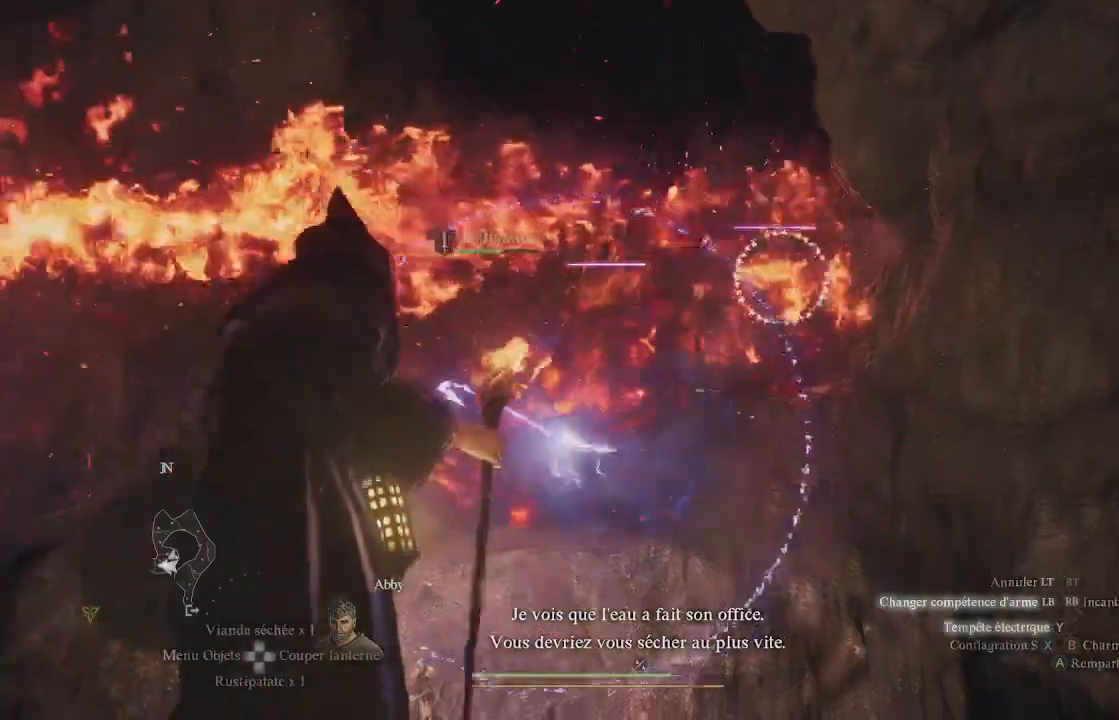
{"buttons": ["L1", "R1"], "left_stick": "center", "right_stick": "up-right", "events": [[50, "Y", "up"], [200, "R1", "down"], [450, "right_stick", "up-right"]]}
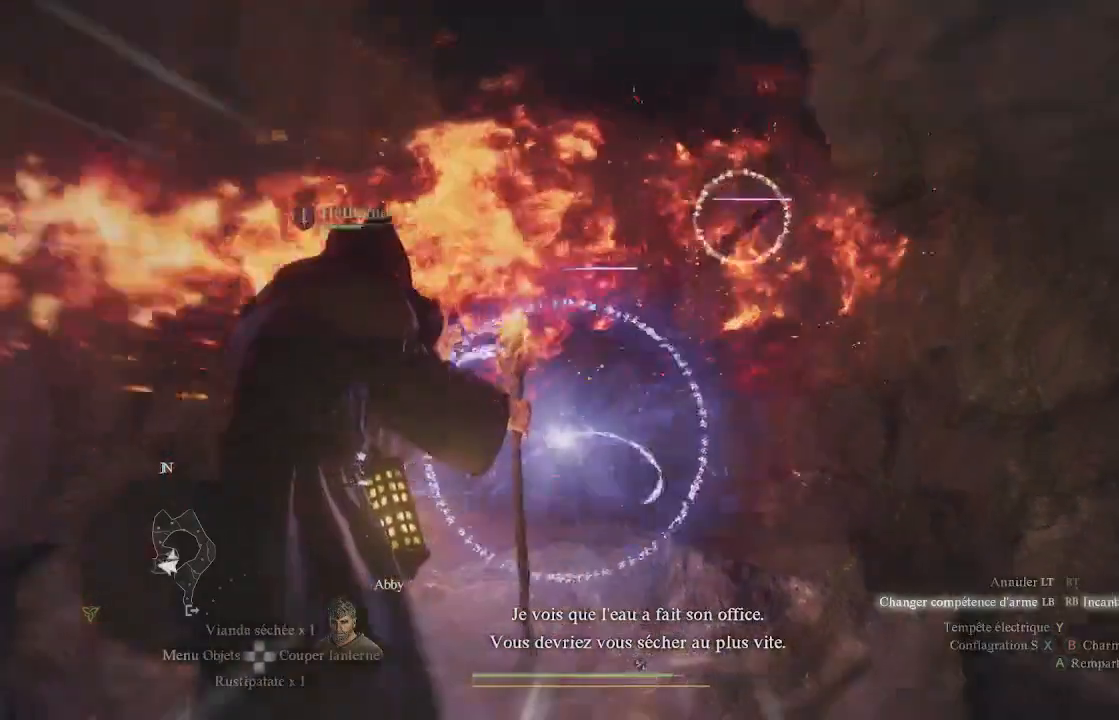
{"buttons": ["L1", "R1"], "left_stick": "center", "right_stick": "up-right", "events": [[67, "right_stick", "center"], [500, "right_stick", "up-right"]]}
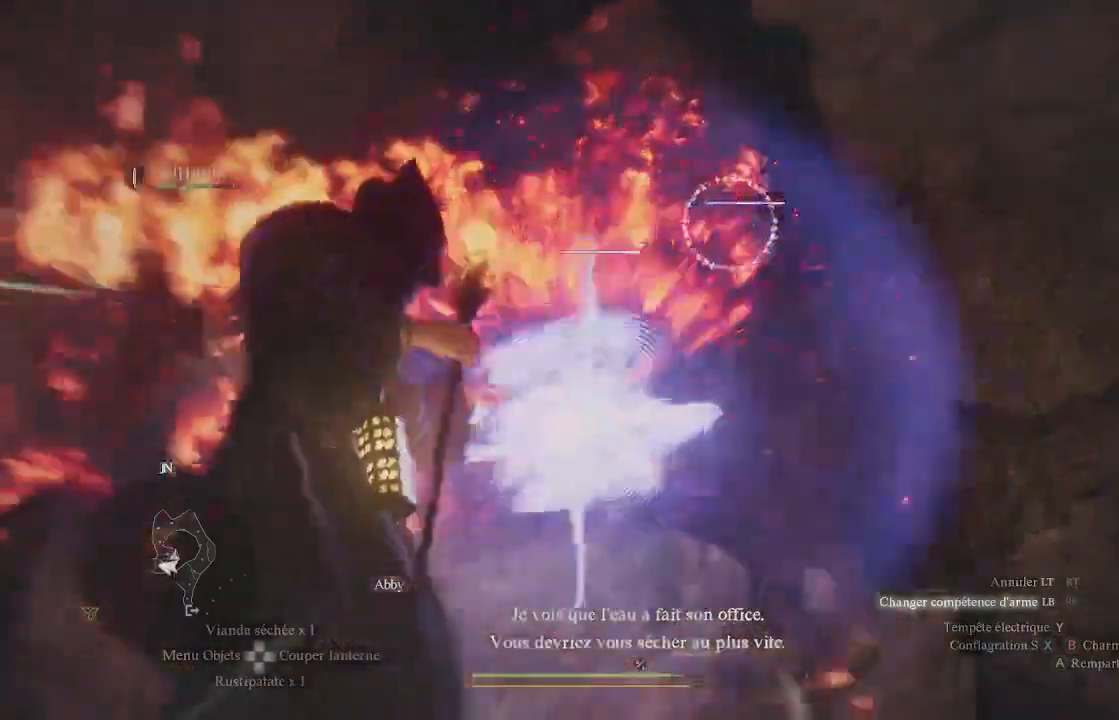
{"buttons": [], "left_stick": "center", "right_stick": "center", "events": [[250, "right_stick", "center"], [333, "R1", "up"], [433, "L1", "up"]]}
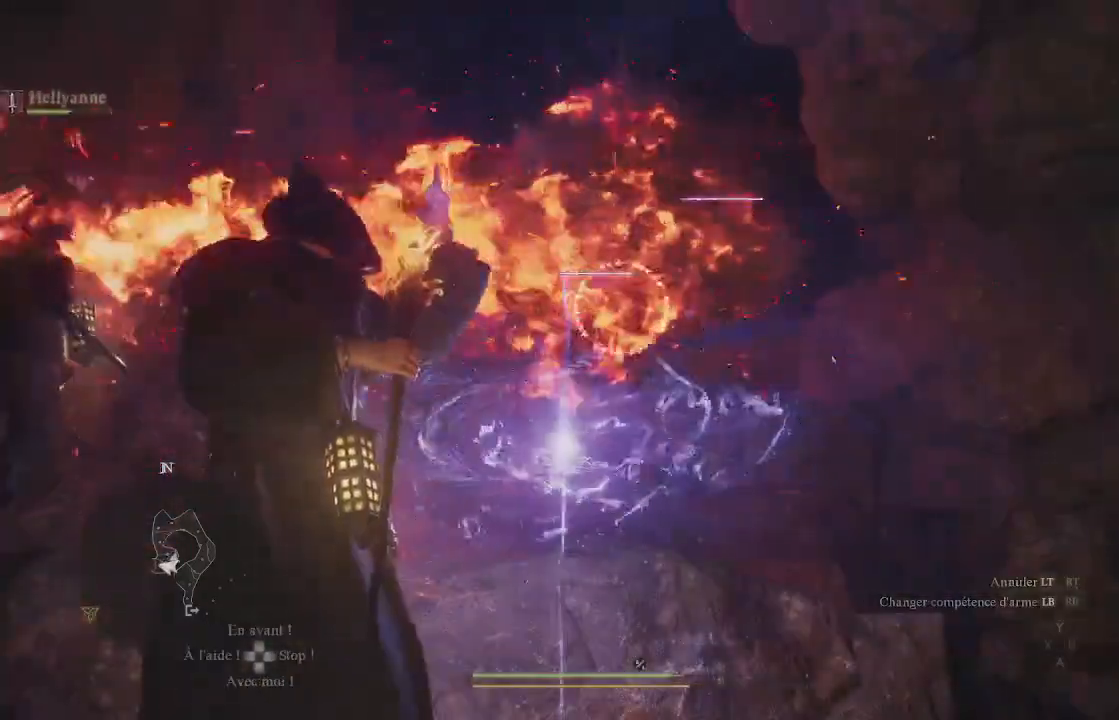
{"buttons": [], "left_stick": "center", "right_stick": "center", "events": []}
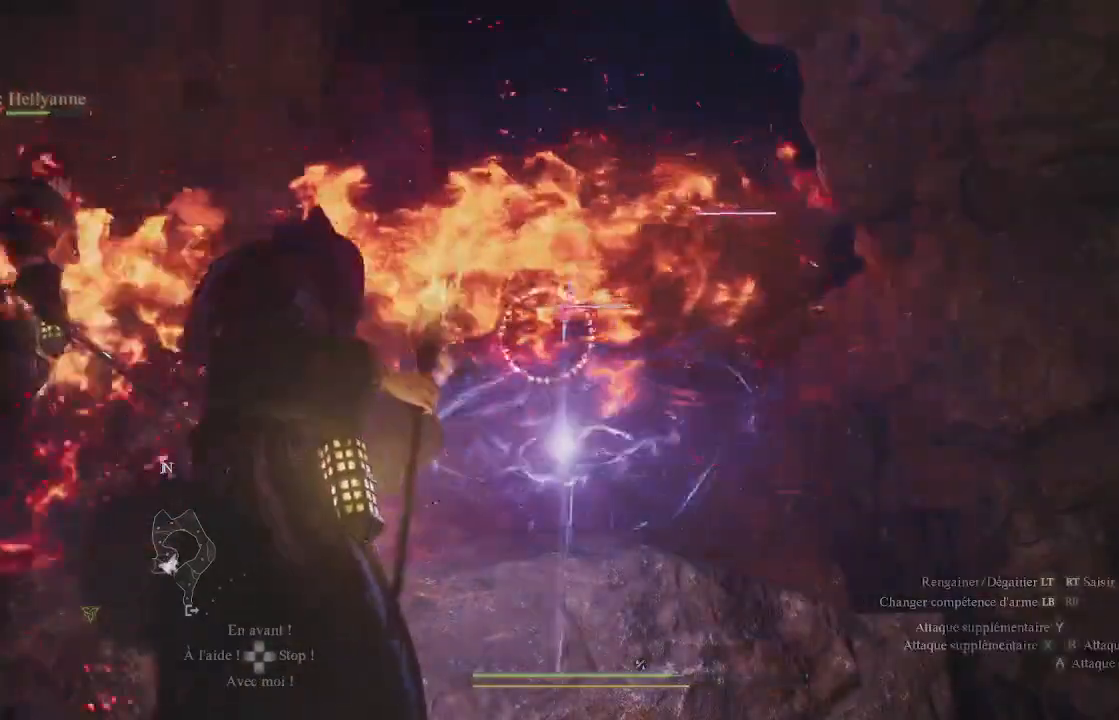
{"buttons": [], "left_stick": "center", "right_stick": "center", "events": []}
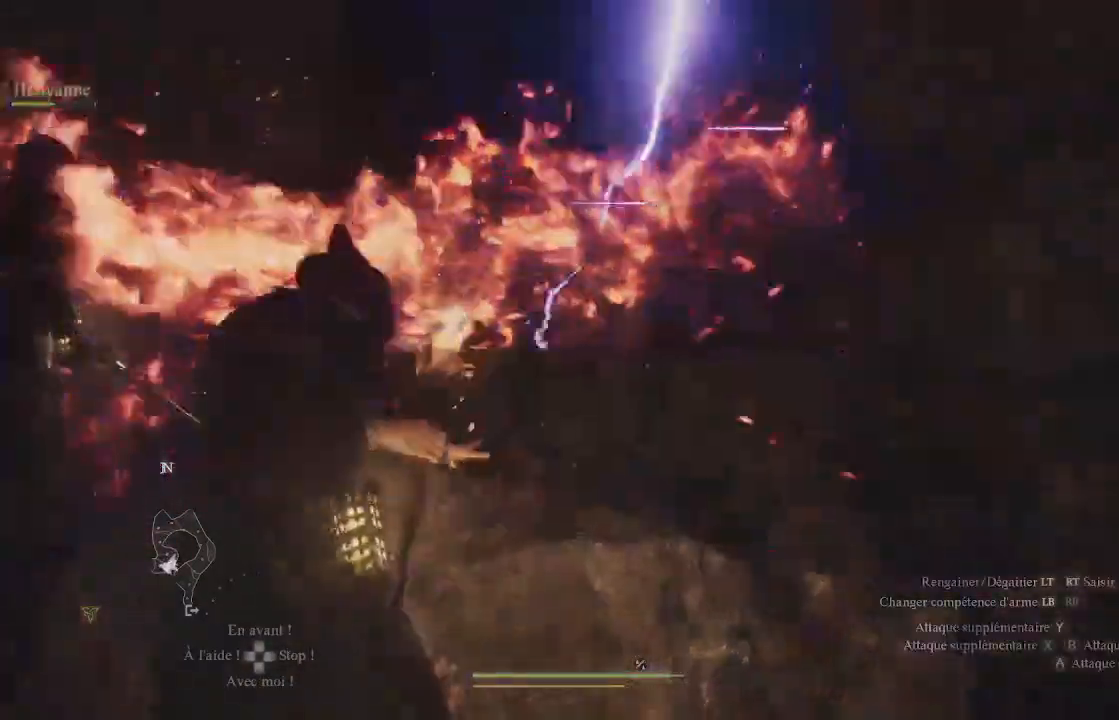
{"buttons": [], "left_stick": "center", "right_stick": "center", "events": [[167, "X", "down"], [233, "X", "up"], [333, "X", "down"], [367, "X", "up"], [433, "X", "down"], [500, "X", "up"]]}
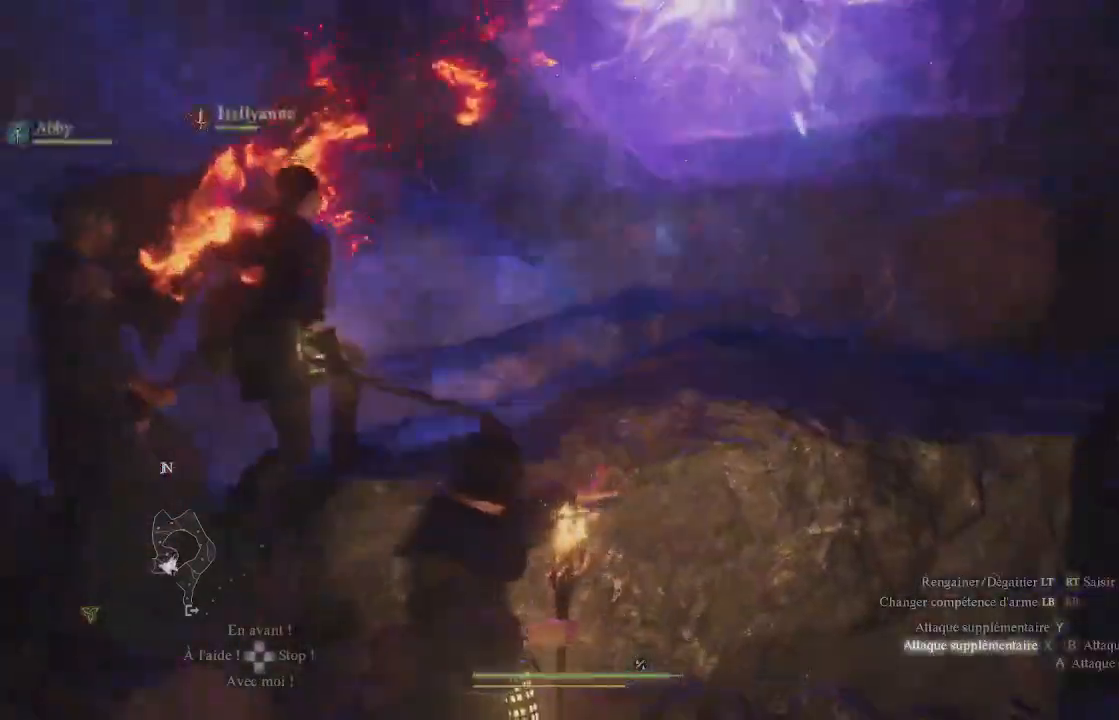
{"buttons": [], "left_stick": "center", "right_stick": "center", "events": [[83, "X", "down"], [150, "X", "up"], [250, "X", "down"], [300, "X", "up"], [350, "X", "down"], [467, "X", "up"]]}
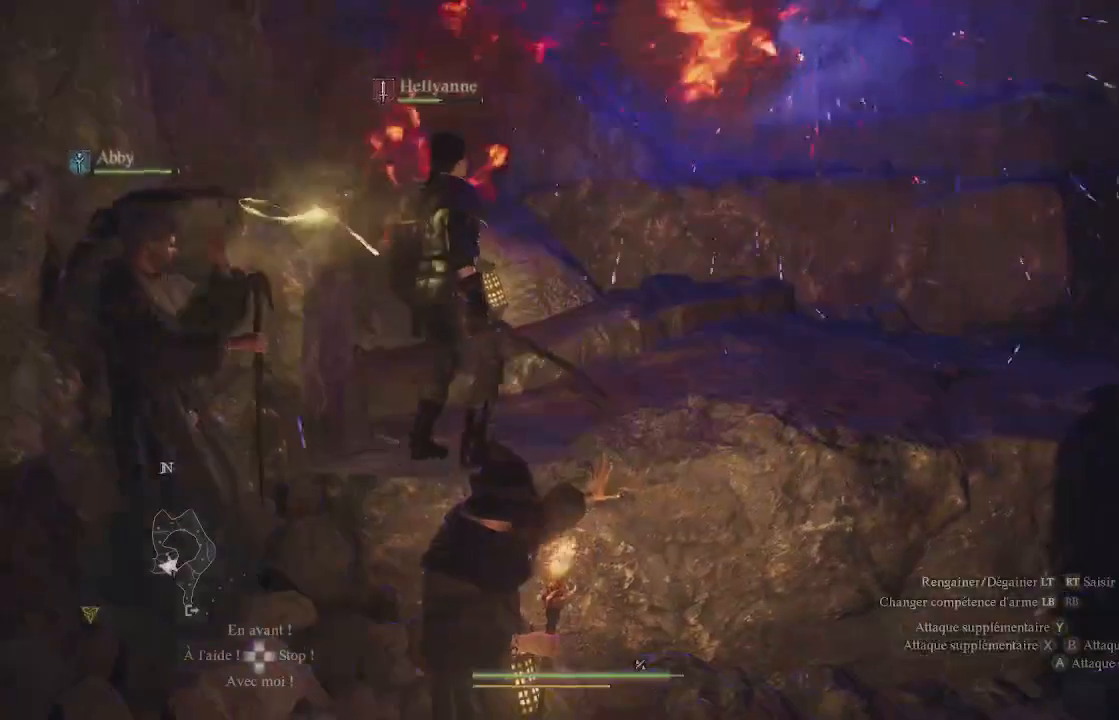
{"buttons": ["X"], "left_stick": "center", "right_stick": "up", "events": [[67, "X", "down"], [100, "X", "up"], [117, "right_stick", "up"], [217, "X", "down"], [233, "X", "up"], [350, "X", "down"], [367, "X", "up"], [467, "X", "down"]]}
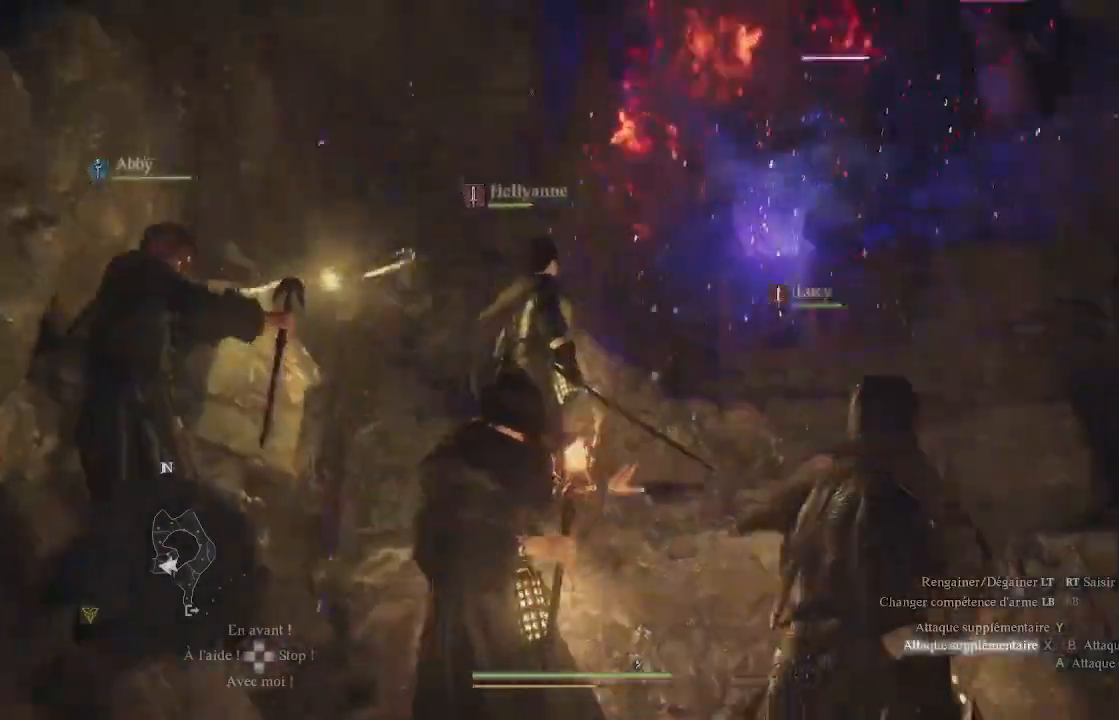
{"buttons": [], "left_stick": "center", "right_stick": "center", "events": [[33, "X", "up"], [167, "X", "down"], [217, "X", "up"], [217, "right_stick", "center"], [333, "X", "down"], [400, "X", "up"], [433, "X", "down"], [500, "X", "up"]]}
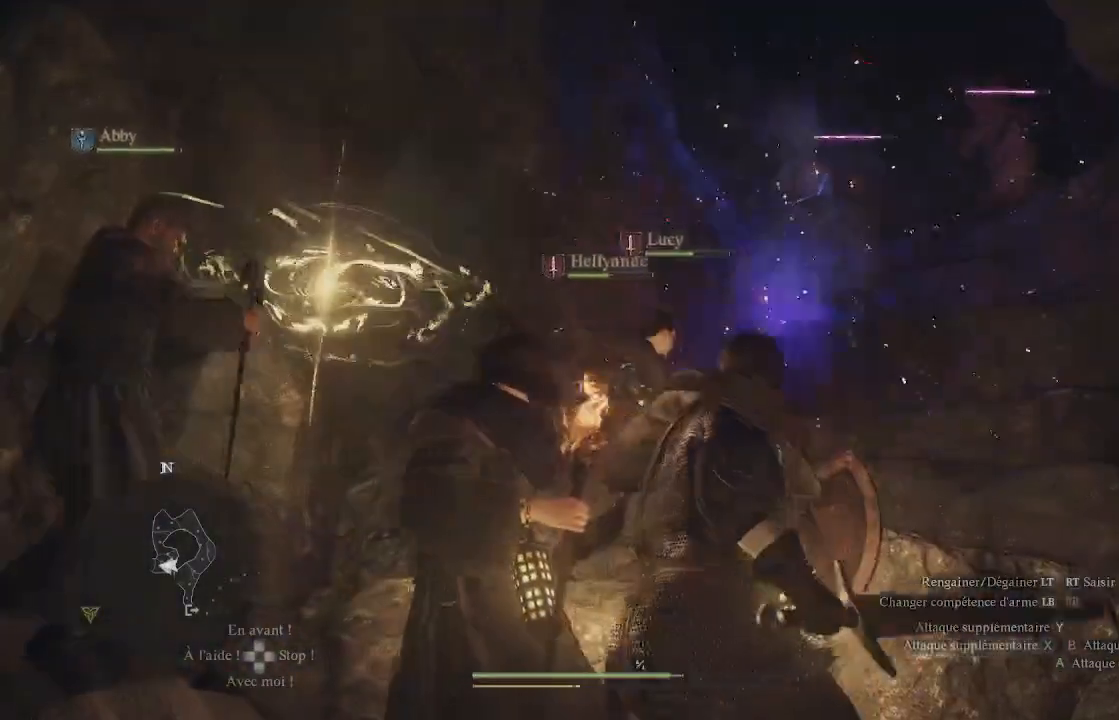
{"buttons": [], "left_stick": "center", "right_stick": "center", "events": [[50, "X", "down"], [150, "X", "up"], [217, "X", "down"], [300, "X", "up"], [400, "X", "down"], [467, "X", "up"]]}
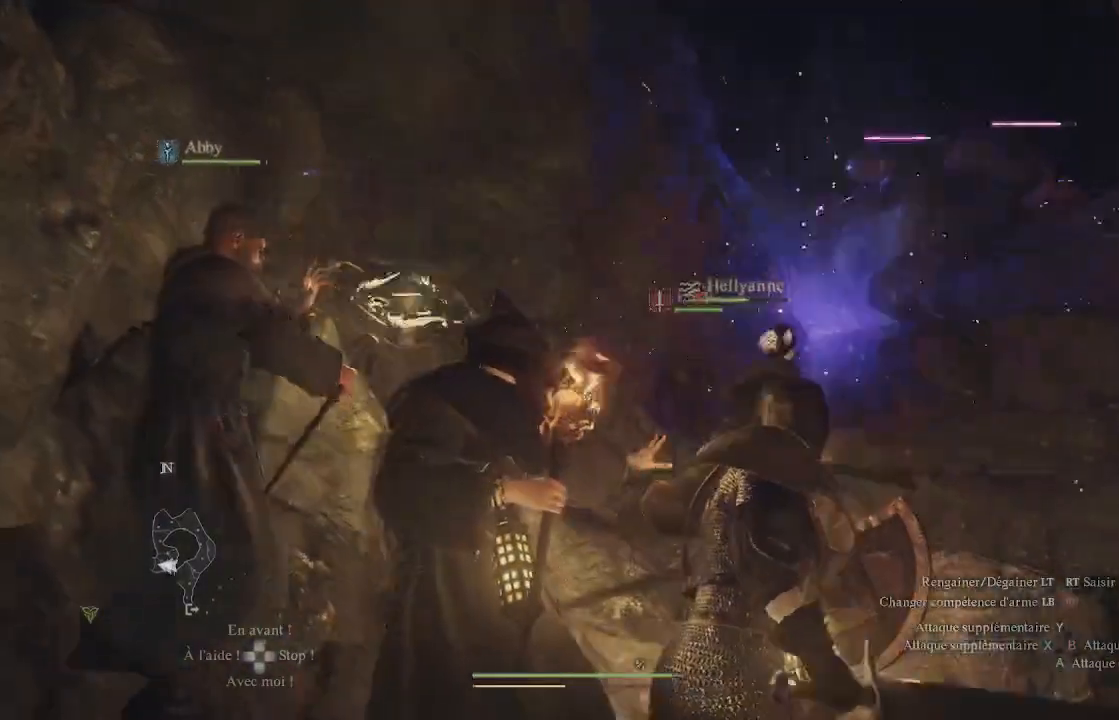
{"buttons": [], "left_stick": "center", "right_stick": "center", "events": [[50, "X", "down"], [133, "X", "up"], [233, "X", "down"], [283, "X", "up"], [400, "X", "down"], [467, "X", "up"]]}
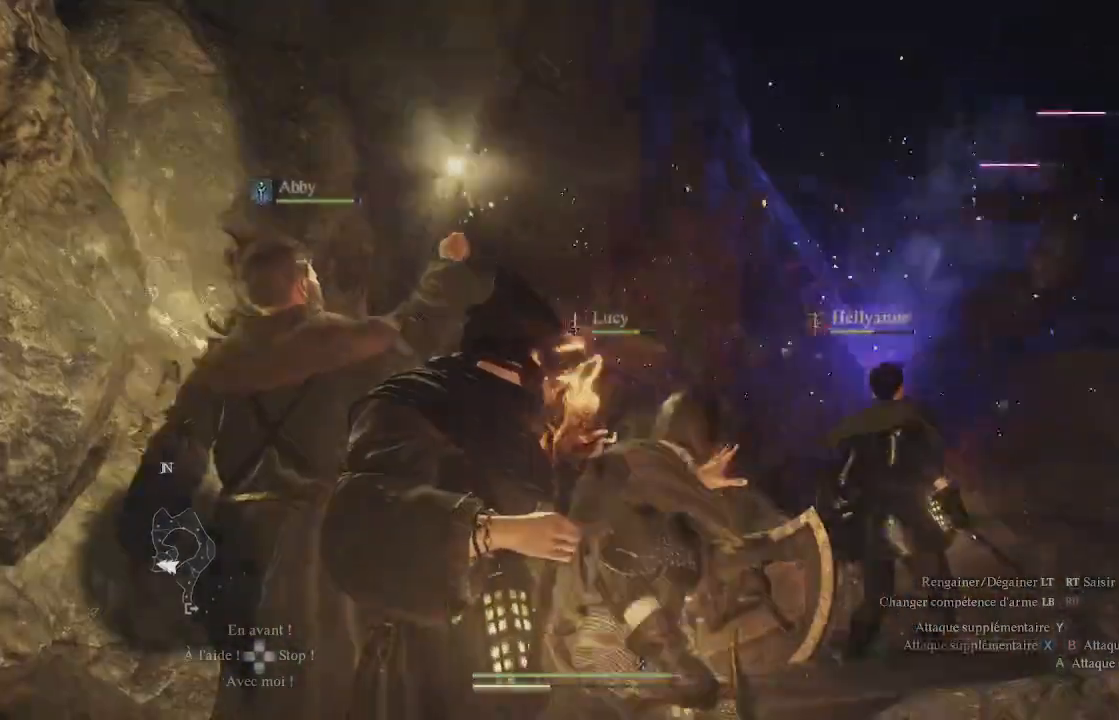
{"buttons": ["X"], "left_stick": "center", "right_stick": "center", "events": [[50, "X", "down"], [100, "X", "up"], [200, "X", "down"], [300, "X", "up"], [333, "X", "down"], [400, "X", "up"], [483, "X", "down"]]}
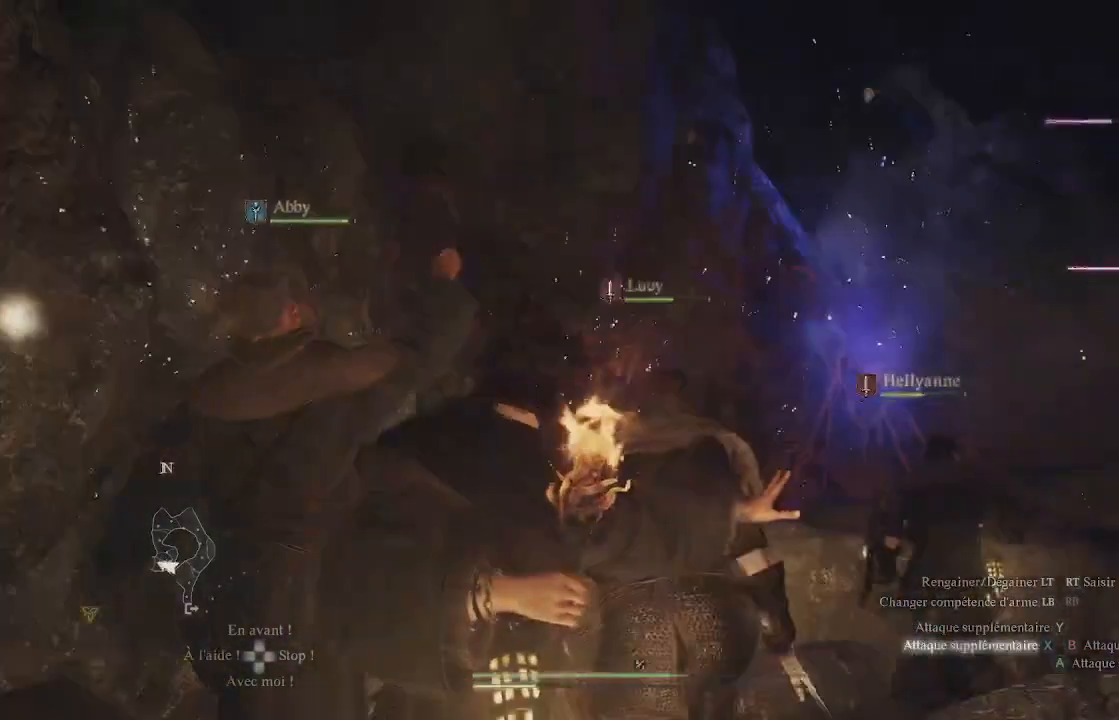
{"buttons": ["X"], "left_stick": "center", "right_stick": "center", "events": [[83, "X", "up"], [150, "X", "down"], [233, "X", "up"], [283, "X", "down"], [383, "X", "up"], [500, "X", "down"]]}
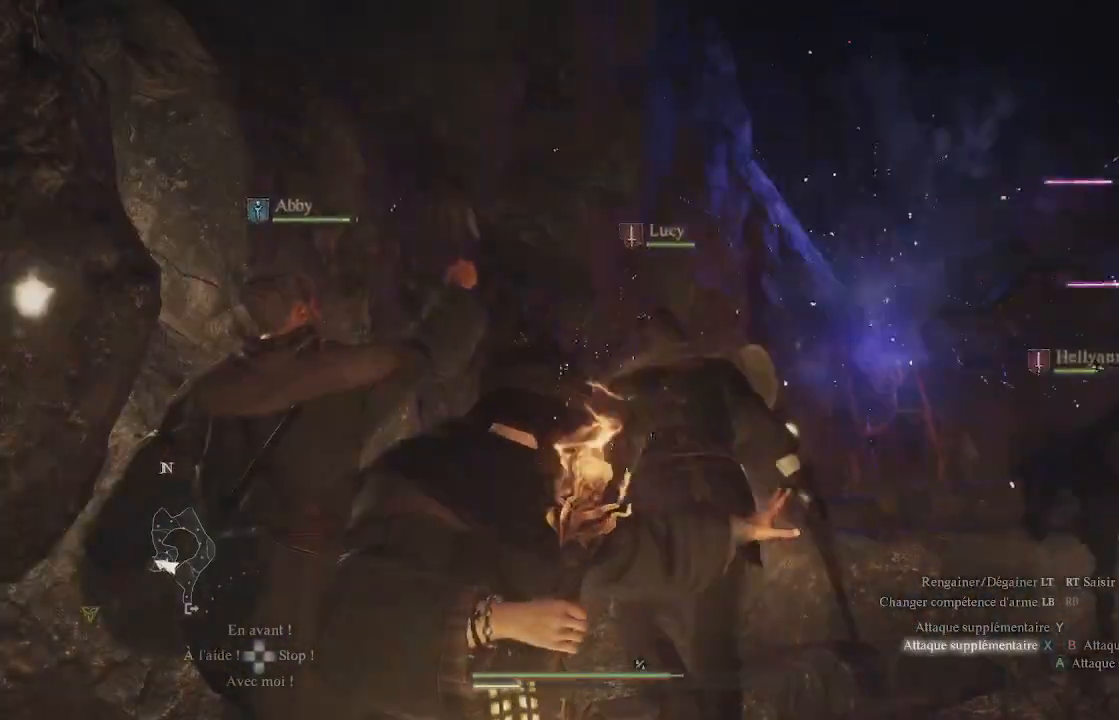
{"buttons": ["X"], "left_stick": "center", "right_stick": "center", "events": [[50, "X", "up"], [100, "X", "down"], [233, "X", "up"], [300, "X", "down"], [400, "X", "up"], [450, "X", "down"]]}
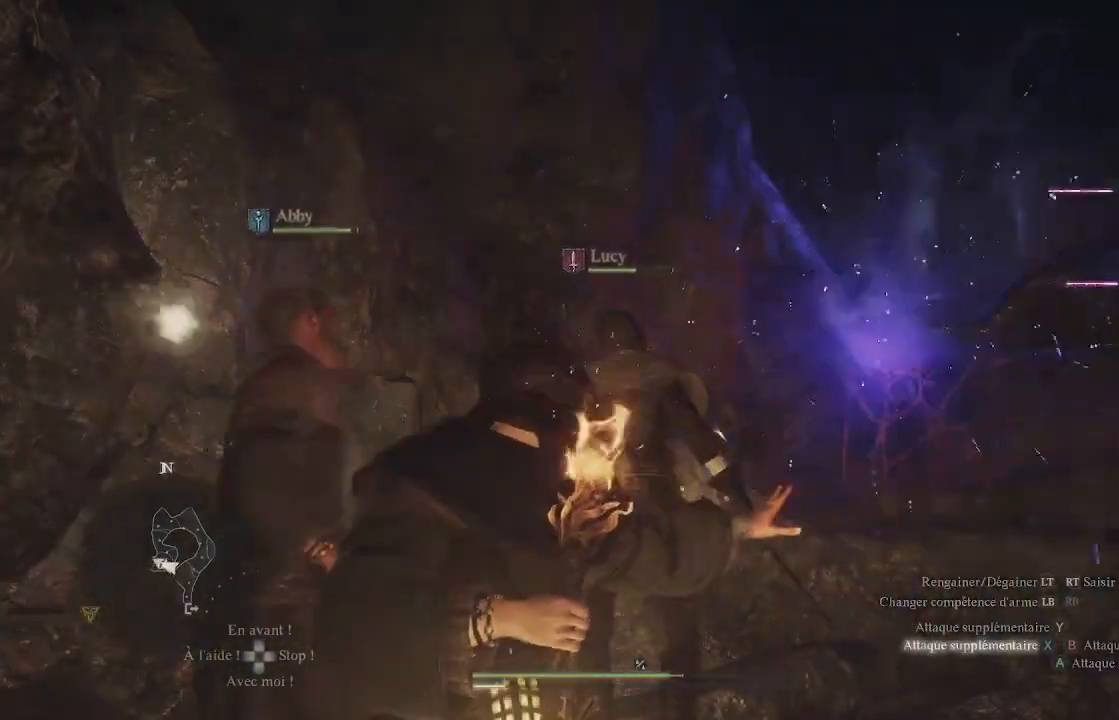
{"buttons": ["X"], "left_stick": "center", "right_stick": "center", "events": [[117, "X", "up"], [167, "X", "down"], [233, "X", "up"], [333, "X", "down"], [400, "X", "up"], [500, "X", "down"]]}
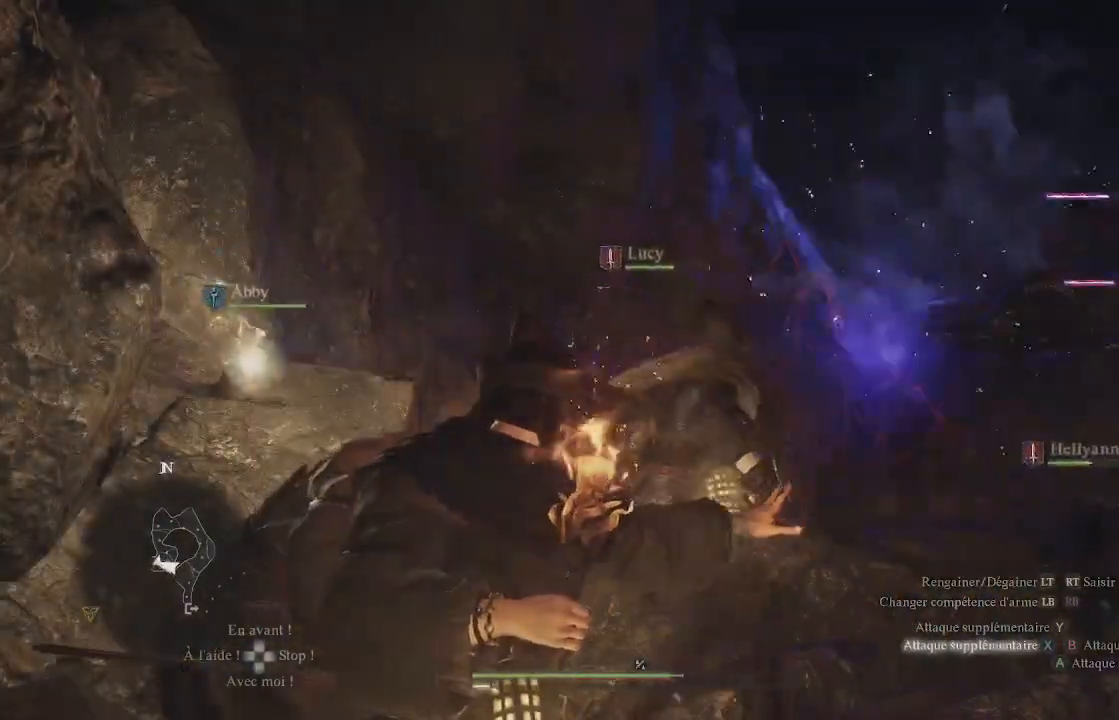
{"buttons": [], "left_stick": "center", "right_stick": "center", "events": [[100, "X", "up"], [150, "X", "down"], [267, "X", "up"], [367, "X", "down"], [467, "X", "up"]]}
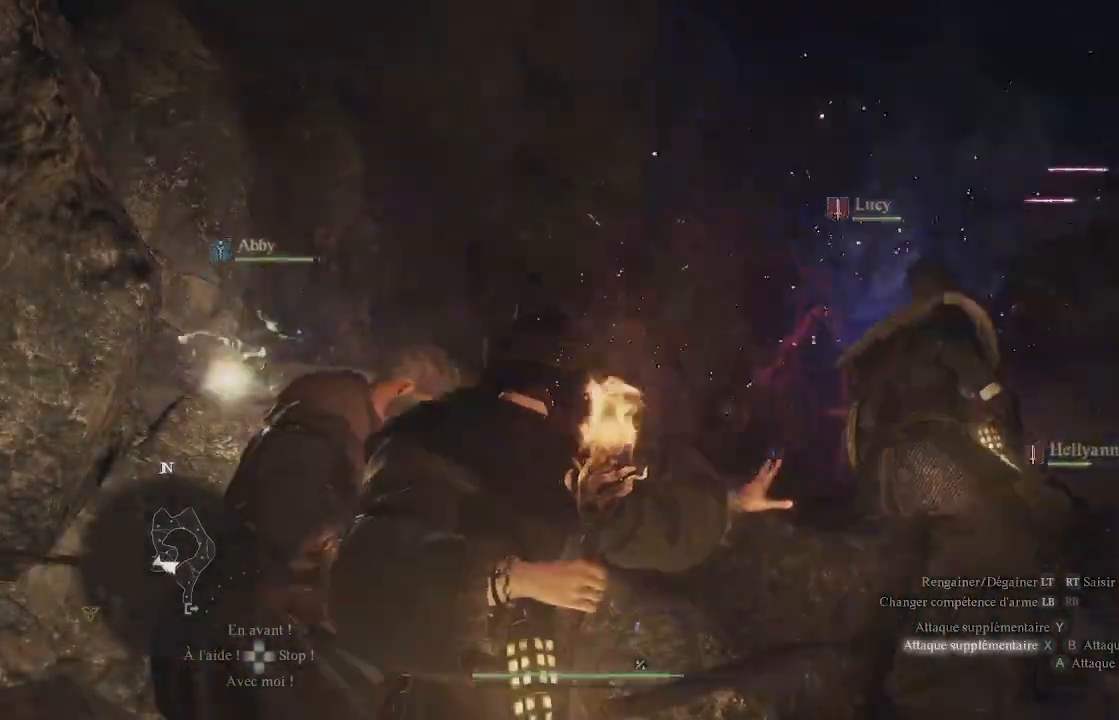
{"buttons": ["X"], "left_stick": "center", "right_stick": "center", "events": [[17, "X", "down"], [83, "X", "up"], [150, "X", "down"], [250, "X", "up"], [283, "X", "down"], [433, "X", "up"], [500, "X", "down"]]}
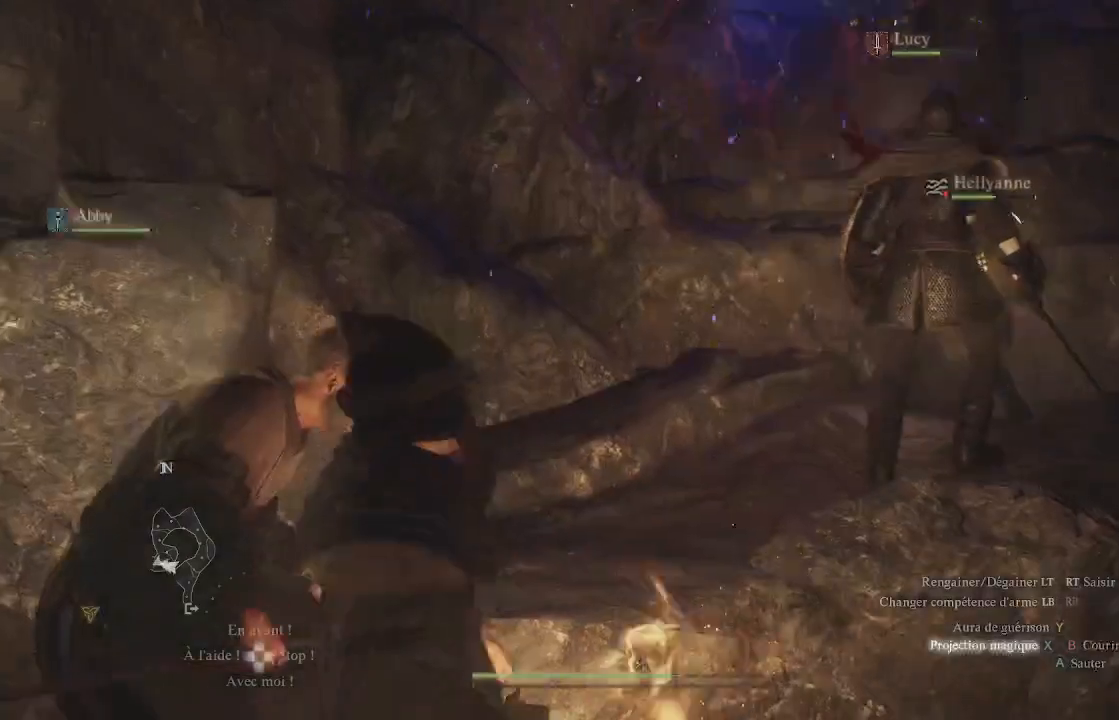
{"buttons": ["L1", "R1"], "left_stick": "center", "right_stick": "center", "events": [[133, "X", "up"], [250, "L1", "down"], [267, "R1", "down"], [317, "X", "down"], [433, "X", "up"]]}
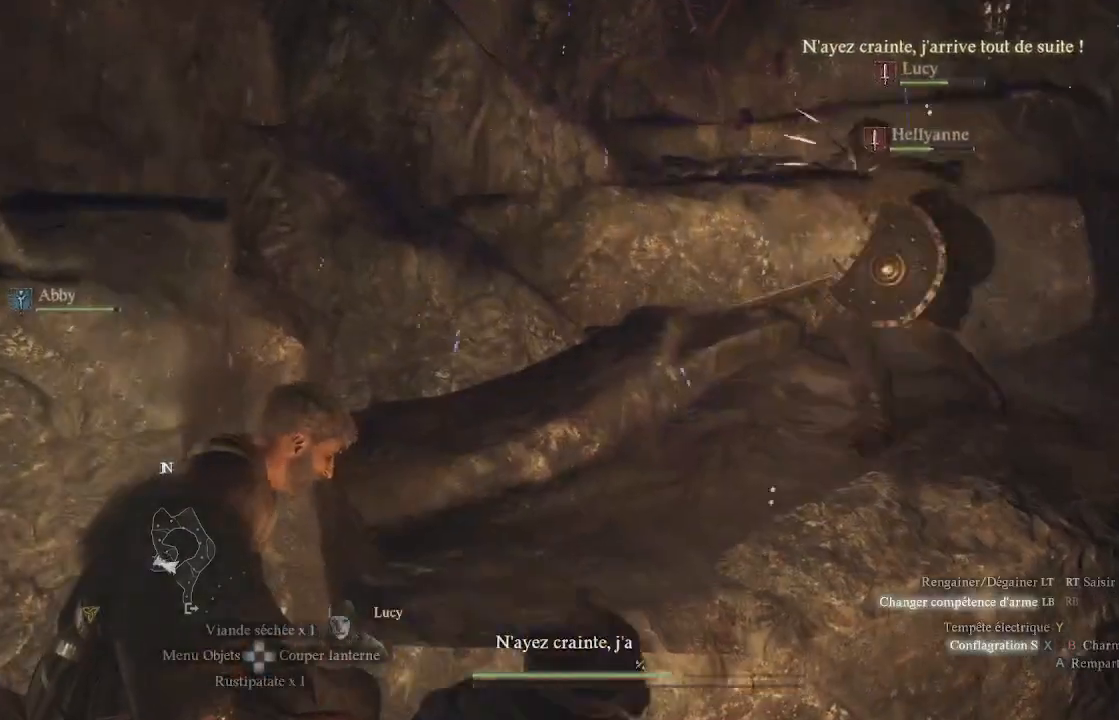
{"buttons": [], "left_stick": "center", "right_stick": "center", "events": [[50, "X", "down"], [100, "X", "up"], [150, "X", "down"], [250, "X", "up"], [317, "R1", "up"], [367, "L1", "up"]]}
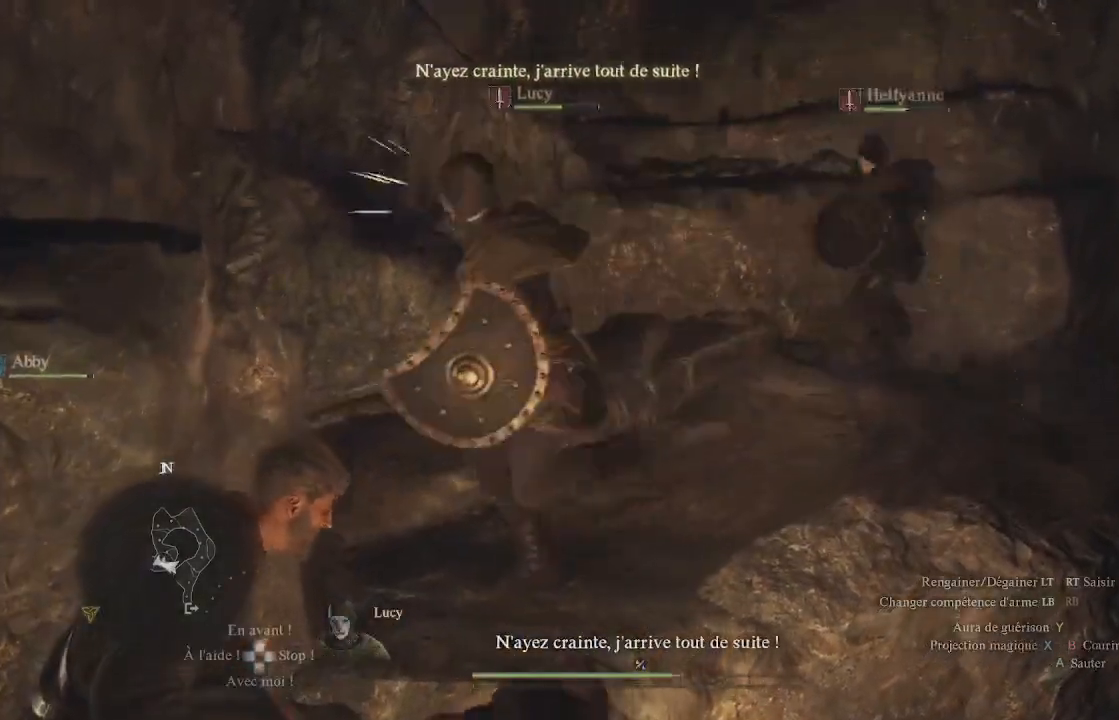
{"buttons": [], "left_stick": "center", "right_stick": "center", "events": [[33, "right_stick", "up"], [300, "right_stick", "center"]]}
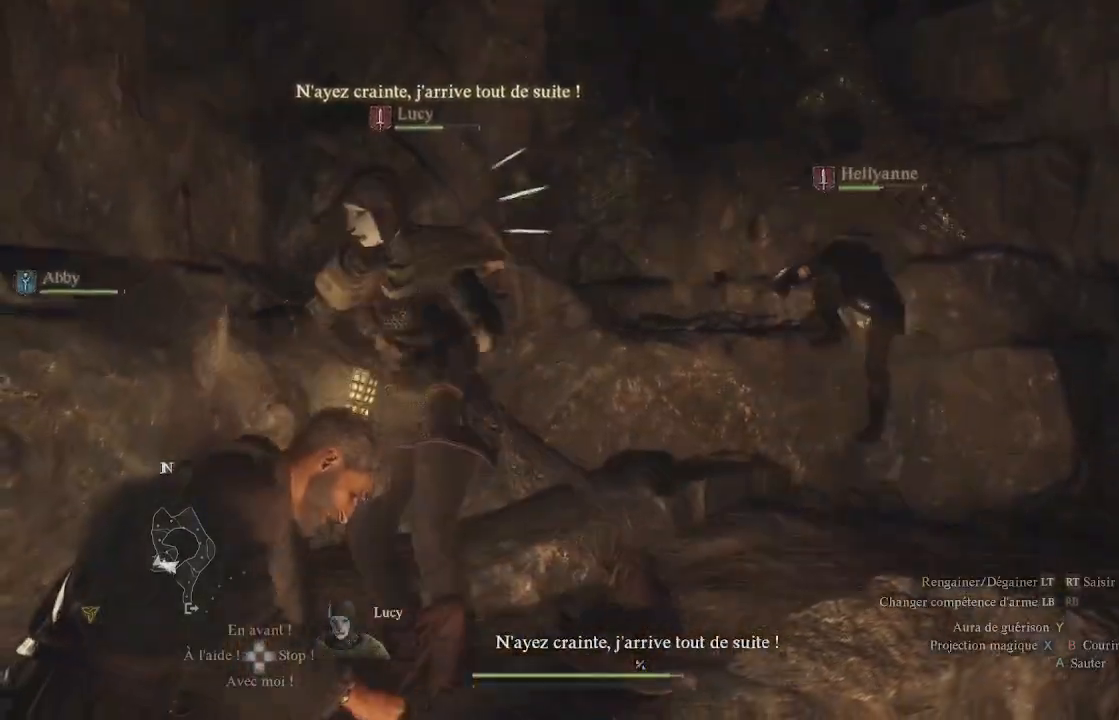
{"buttons": [], "left_stick": "center", "right_stick": "center", "events": [[17, "right_stick", "up"], [250, "right_stick", "center"]]}
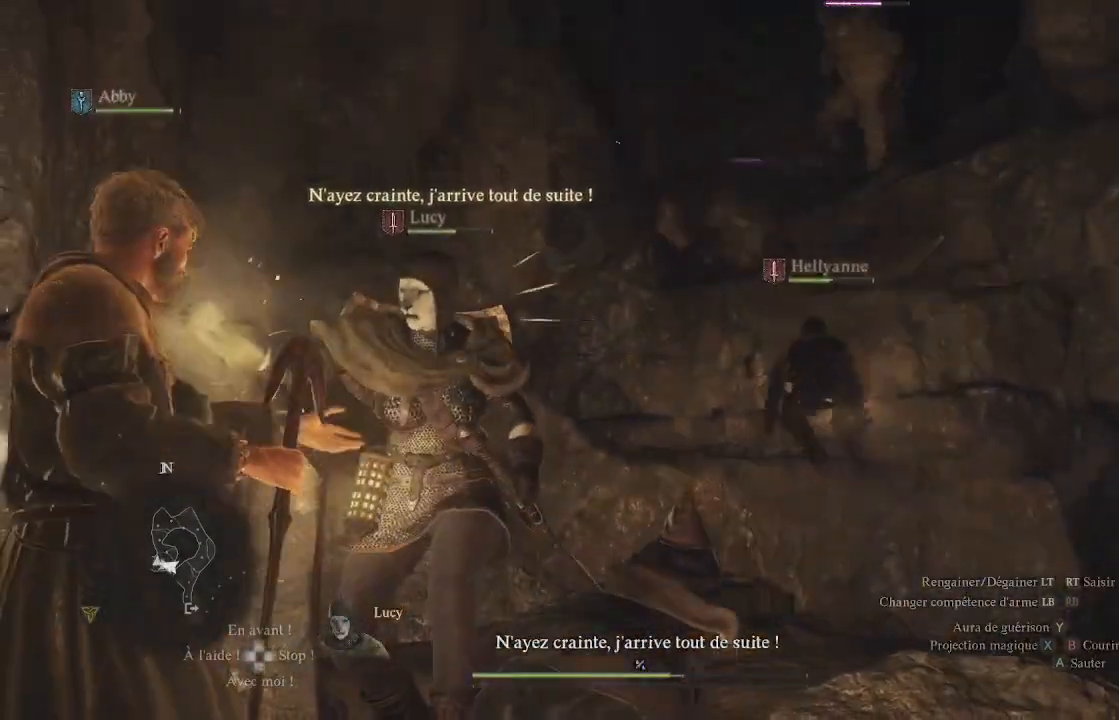
{"buttons": [], "left_stick": "center", "right_stick": "center", "events": []}
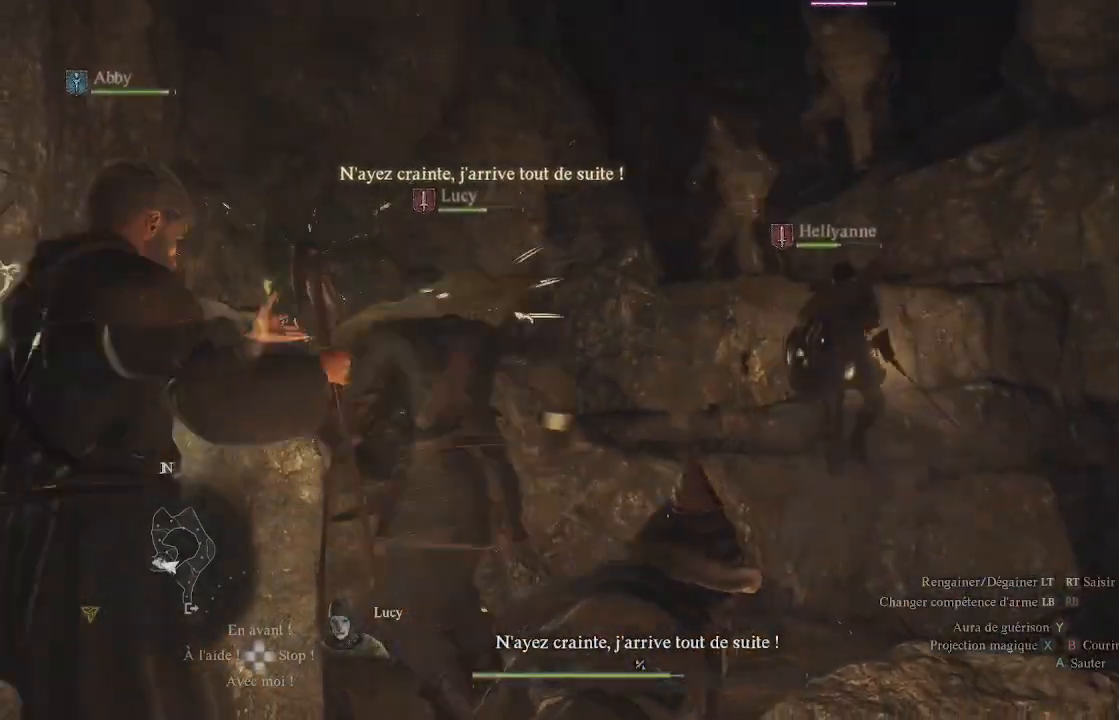
{"buttons": [], "left_stick": "down-right", "right_stick": "center", "events": [[267, "right_stick", "down"], [317, "left_stick", "down-right"], [383, "right_stick", "center"]]}
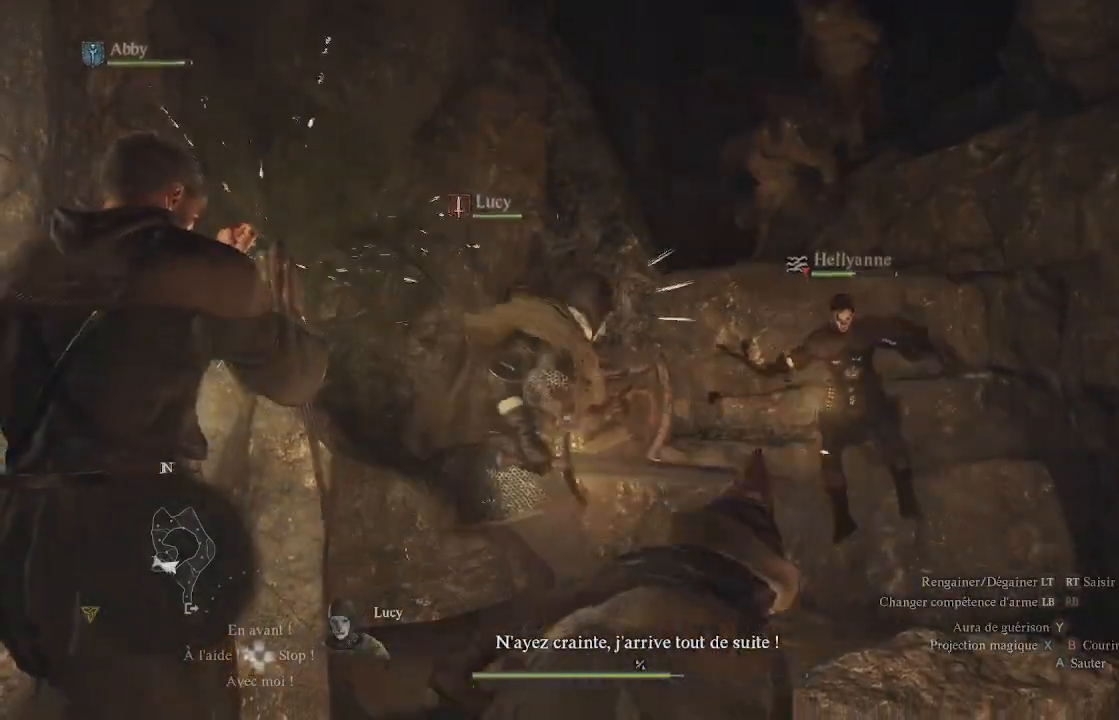
{"buttons": [], "left_stick": "down-right", "right_stick": "center", "events": []}
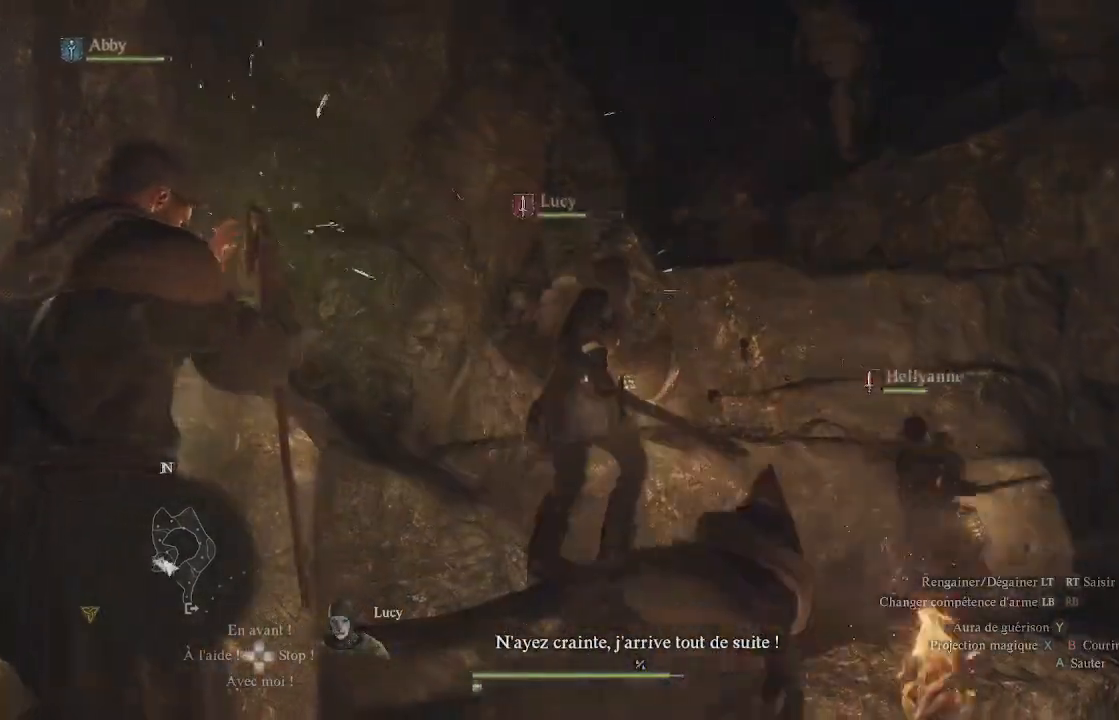
{"buttons": [], "left_stick": "center", "right_stick": "center", "events": [[67, "left_stick", "center"]]}
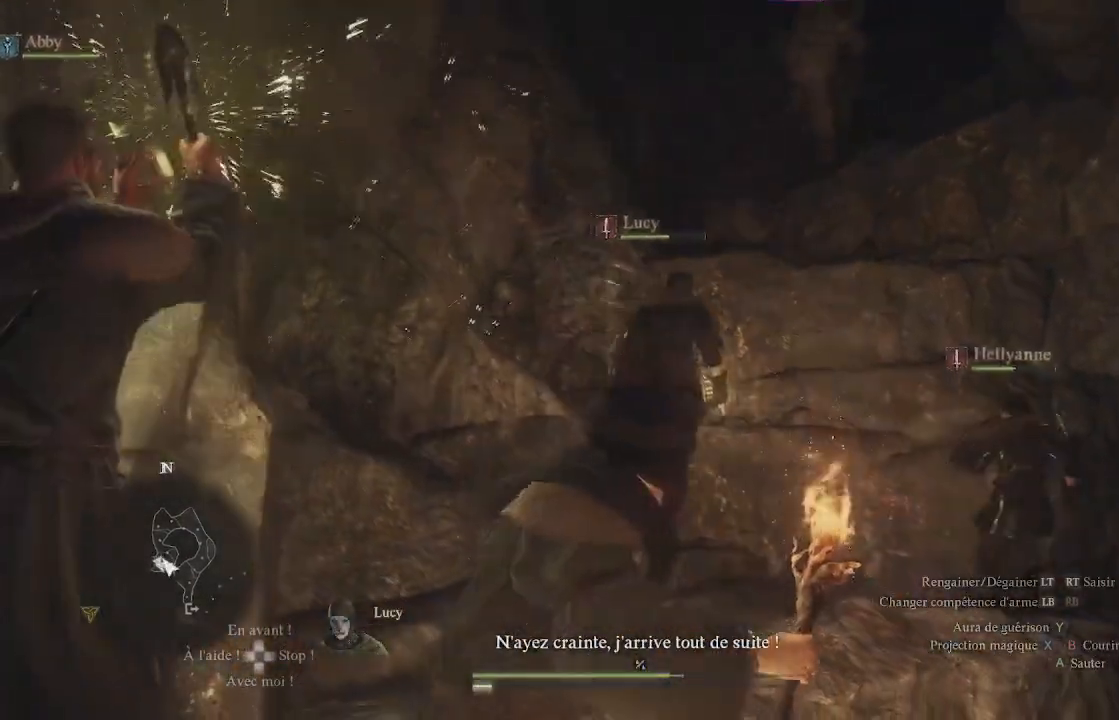
{"buttons": [], "left_stick": "down-right", "right_stick": "center", "events": [[83, "left_stick", "down-right"]]}
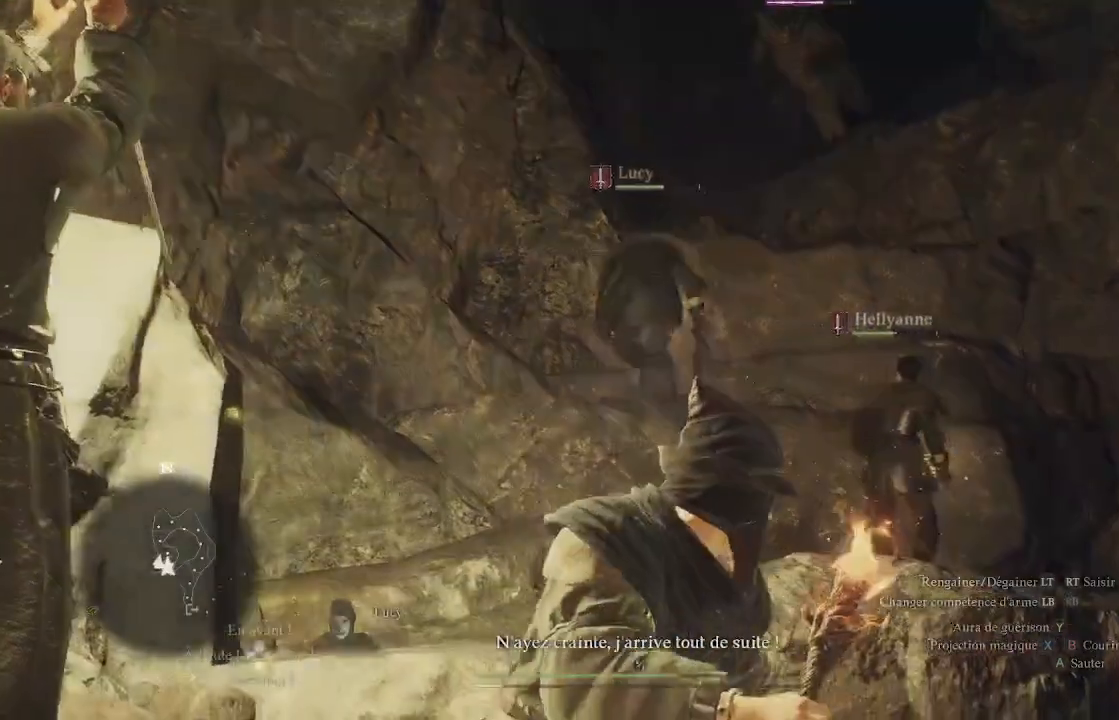
{"buttons": [], "left_stick": "down-right", "right_stick": "center", "events": [[267, "right_stick", "up"], [450, "right_stick", "center"]]}
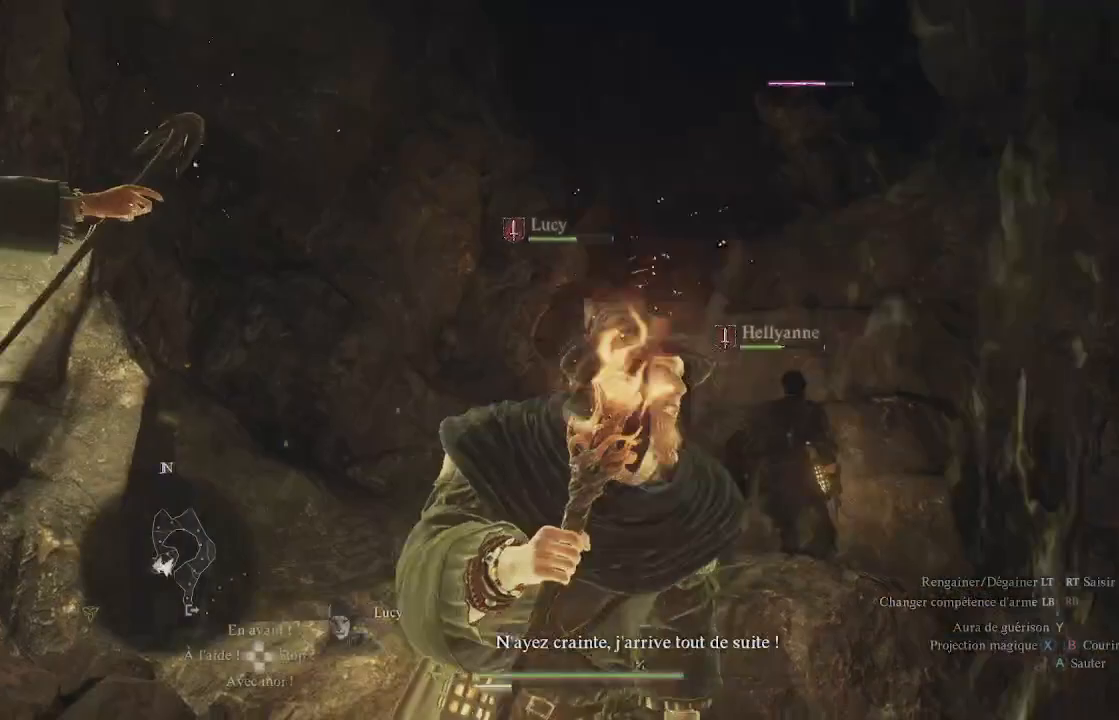
{"buttons": [], "left_stick": "center", "right_stick": "center", "events": [[50, "left_stick", "center"]]}
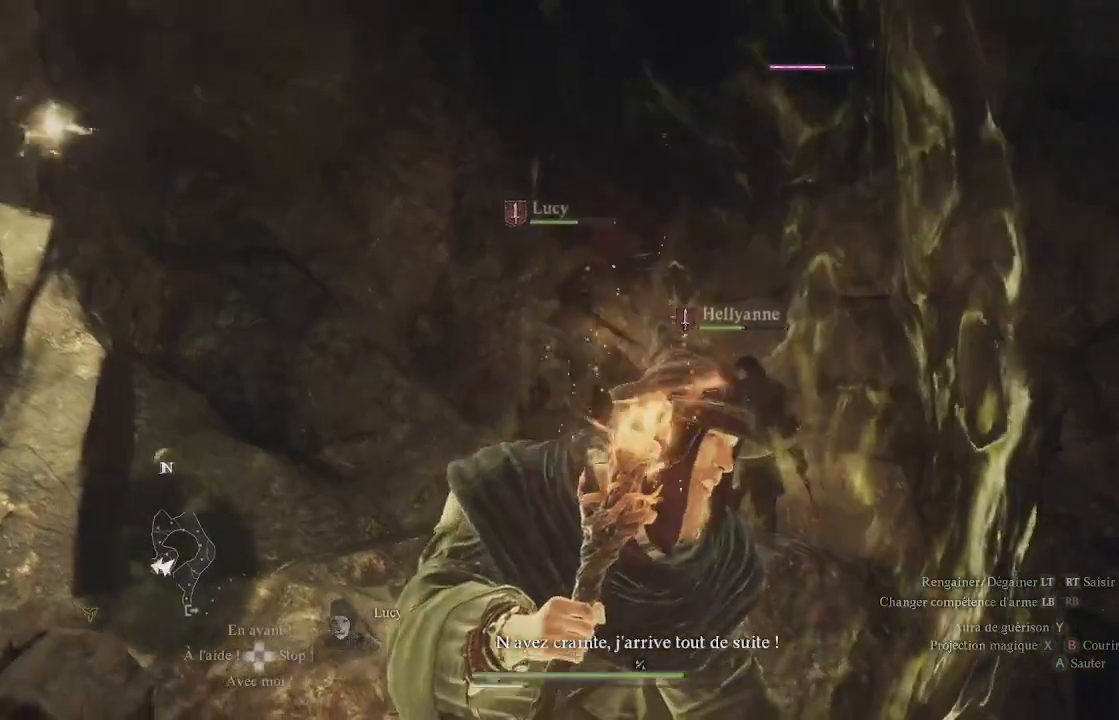
{"buttons": [], "left_stick": "center", "right_stick": "center", "events": [[67, "left_stick", "up"], [183, "X", "down"], [300, "X", "up"], [300, "left_stick", "center"], [367, "X", "down"], [417, "X", "up"]]}